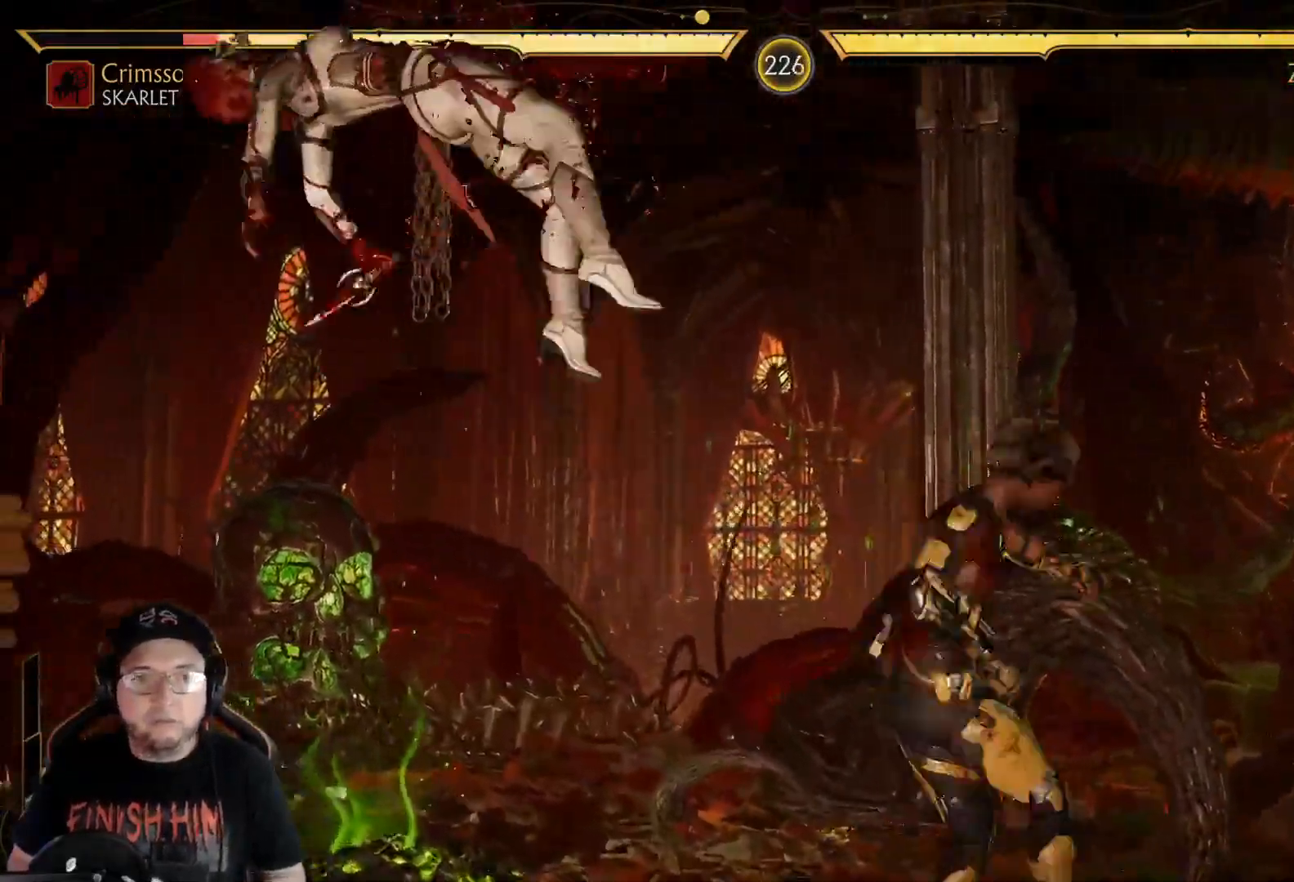
Gameplay with a controller (Xbox layout); each line is a JSON object with the inputs held at the frame after it. "events" lists button and stick changes between this image and that frame as [ms after this image, input, new state], when the widget could be followed in between.
{"buttons": [], "left_stick": "center", "right_stick": "center", "events": [[83, "DPAD_UP", "up"], [200, "DPAD_DOWN", "down"], [200, "R2", "down"], [267, "DPAD_DOWN", "up"], [334, "R2", "up"], [367, "DPAD_DOWN", "down"], [451, "DPAD_DOWN", "up"]]}
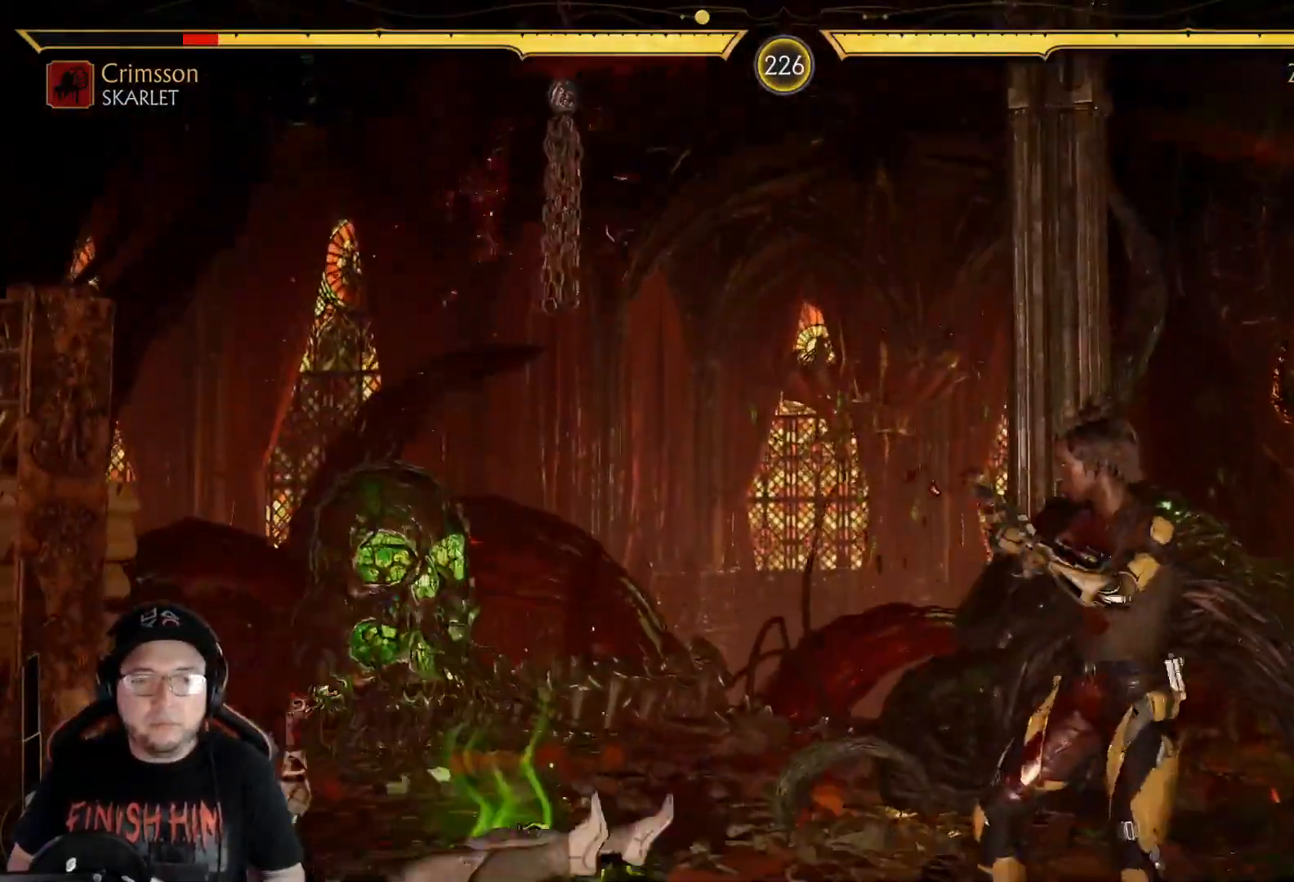
{"buttons": ["DPAD_DOWN"], "left_stick": "center", "right_stick": "center", "events": [[334, "DPAD_DOWN", "down"], [368, "X", "down"], [468, "X", "up"]]}
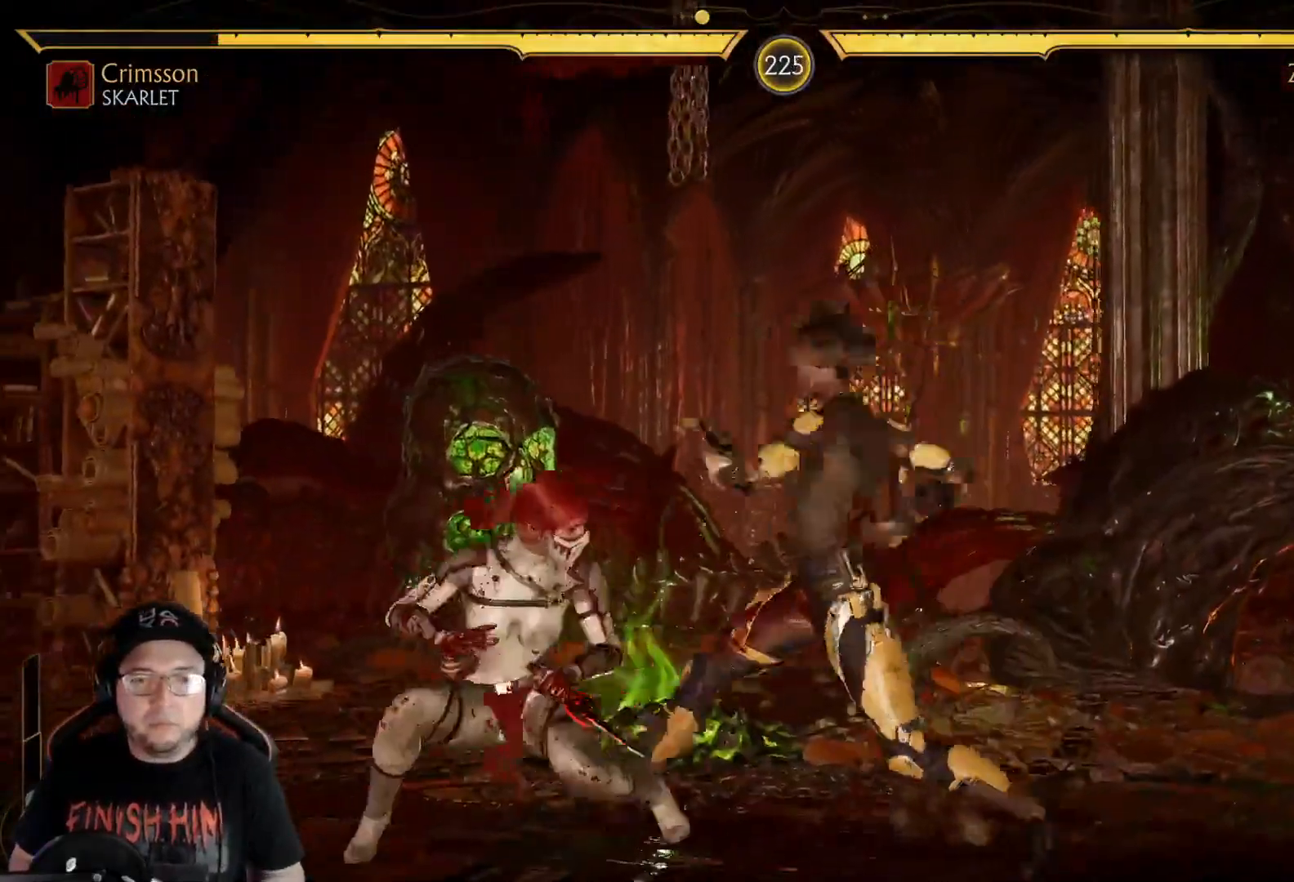
{"buttons": ["R2", "DPAD_DOWN"], "left_stick": "center", "right_stick": "center", "events": [[33, "X", "down"], [134, "X", "up"], [167, "R2", "down"]]}
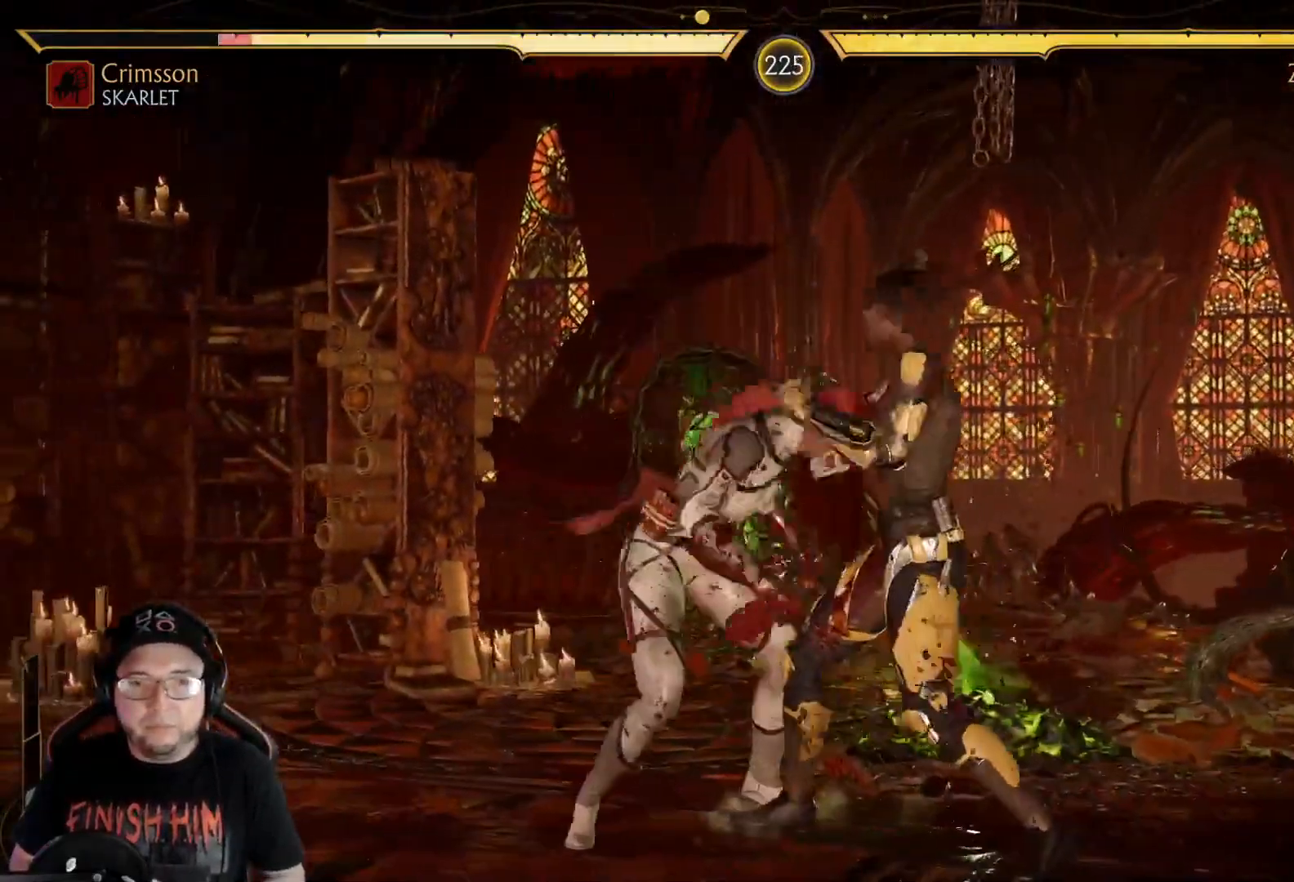
{"buttons": ["A", "DPAD_DOWN"], "left_stick": "center", "right_stick": "center", "events": [[101, "R2", "up"], [134, "DPAD_DOWN", "up"], [234, "R2", "down"], [268, "DPAD_DOWN", "down"], [368, "DPAD_DOWN", "up"], [368, "R2", "up"], [418, "DPAD_DOWN", "down"], [468, "A", "down"]]}
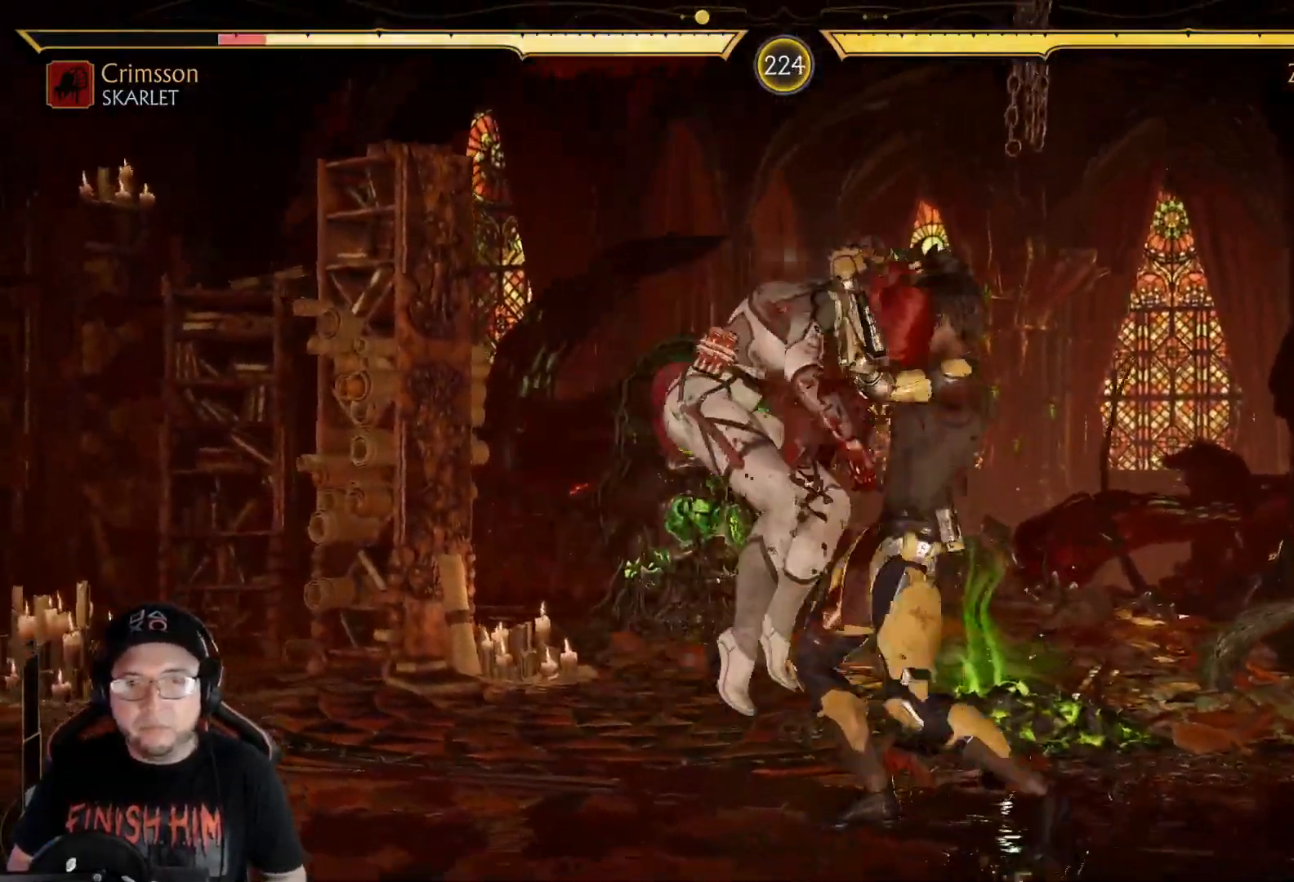
{"buttons": ["DPAD_RIGHT"], "left_stick": "center", "right_stick": "center", "events": [[33, "DPAD_DOWN", "up"], [50, "A", "up"], [133, "A", "down"], [133, "DPAD_RIGHT", "down"], [167, "A", "up"], [234, "DPAD_RIGHT", "up"], [267, "A", "down"], [301, "DPAD_RIGHT", "down"], [317, "A", "up"], [384, "DPAD_RIGHT", "up"], [401, "A", "down"], [451, "A", "up"], [451, "DPAD_RIGHT", "down"]]}
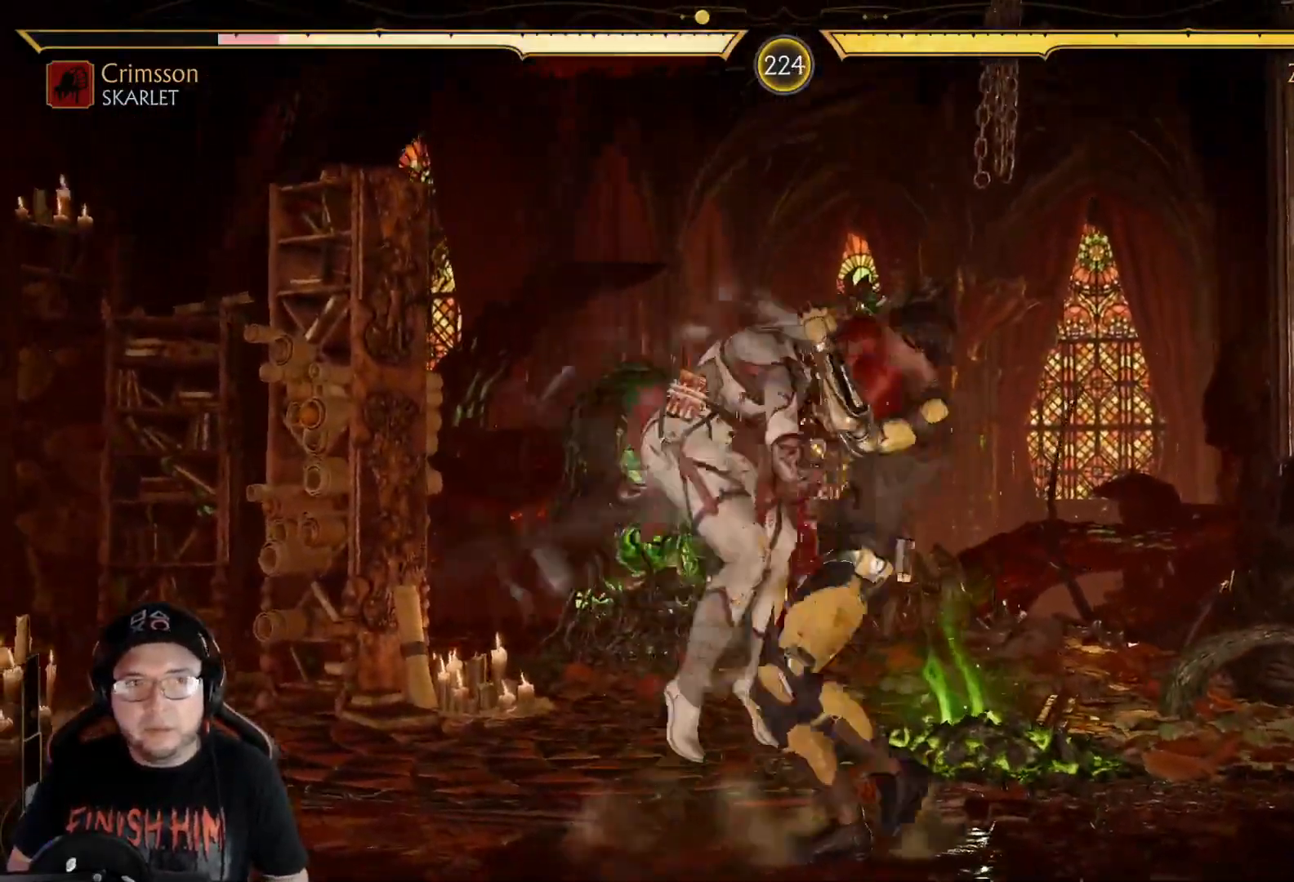
{"buttons": [], "left_stick": "center", "right_stick": "center", "events": [[17, "DPAD_RIGHT", "up"], [50, "A", "down"], [84, "A", "up"], [84, "DPAD_RIGHT", "down"], [167, "A", "down"], [167, "DPAD_RIGHT", "up"], [234, "A", "up"], [234, "DPAD_RIGHT", "down"], [318, "A", "down"], [335, "DPAD_RIGHT", "up"], [368, "A", "up"], [401, "DPAD_RIGHT", "down"], [435, "A", "down"], [502, "A", "up"], [502, "DPAD_RIGHT", "up"]]}
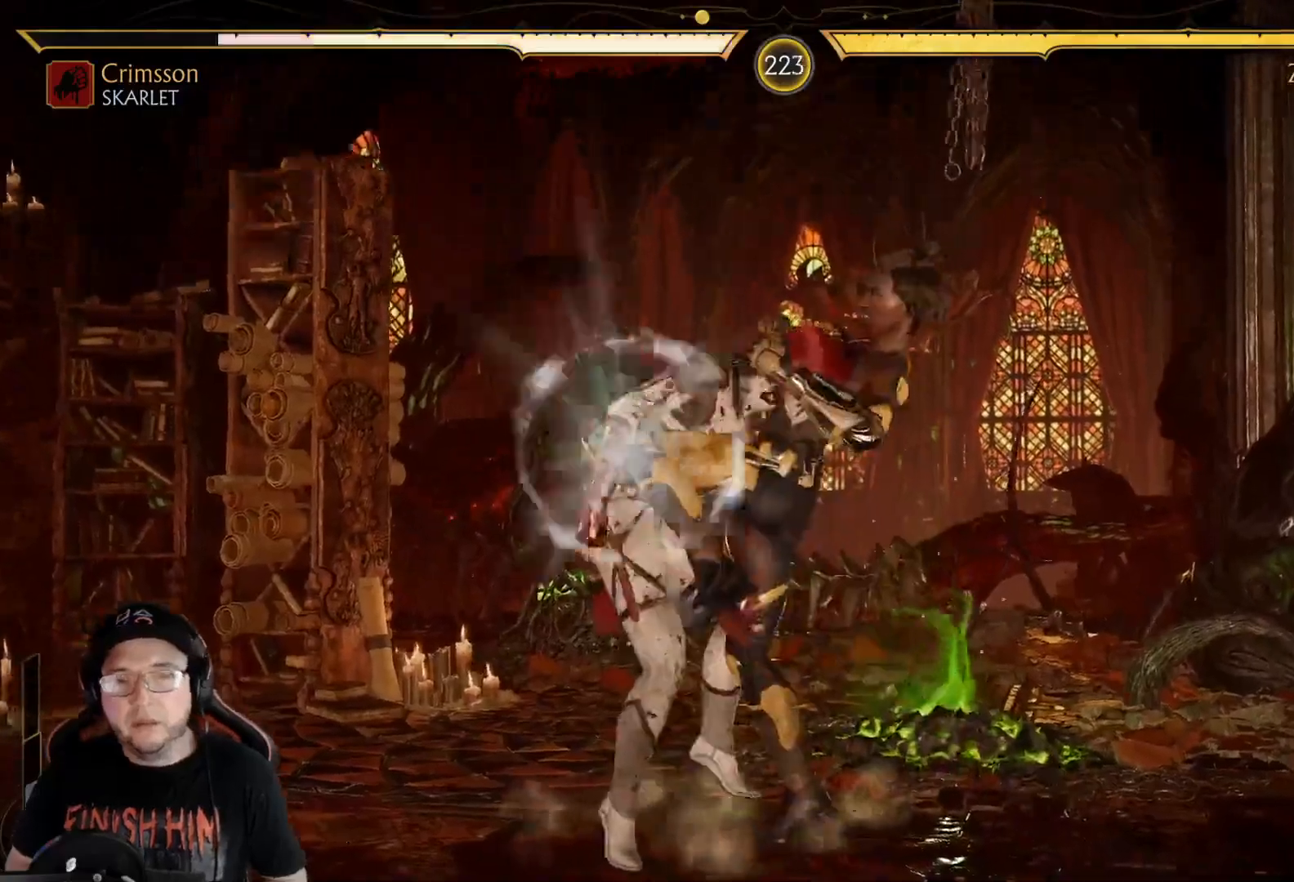
{"buttons": ["A"], "left_stick": "center", "right_stick": "center", "events": [[50, "DPAD_RIGHT", "down"], [83, "A", "down"], [133, "A", "up"], [150, "DPAD_RIGHT", "up"], [217, "A", "down"], [250, "DPAD_RIGHT", "down"], [267, "A", "up"], [284, "DPAD_RIGHT", "up"], [367, "A", "down"], [384, "DPAD_RIGHT", "down"], [418, "A", "up"], [434, "DPAD_RIGHT", "up"], [501, "A", "down"]]}
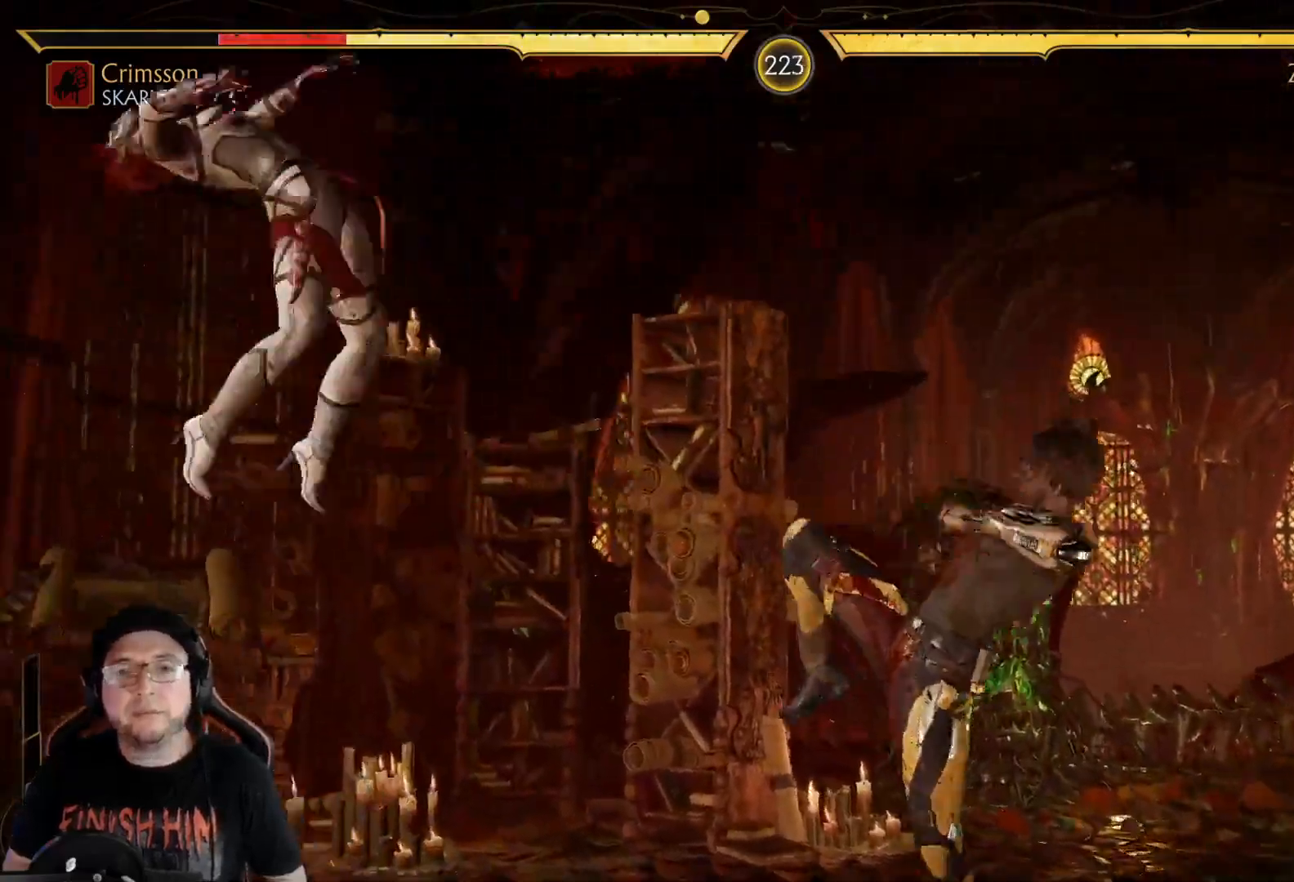
{"buttons": [], "left_stick": "center", "right_stick": "center", "events": [[17, "A", "up"], [17, "DPAD_RIGHT", "down"], [100, "DPAD_RIGHT", "up"], [117, "A", "down"], [184, "A", "up"], [234, "DPAD_DOWN", "down"], [318, "DPAD_DOWN", "up"], [385, "DPAD_DOWN", "down"], [468, "DPAD_DOWN", "up"]]}
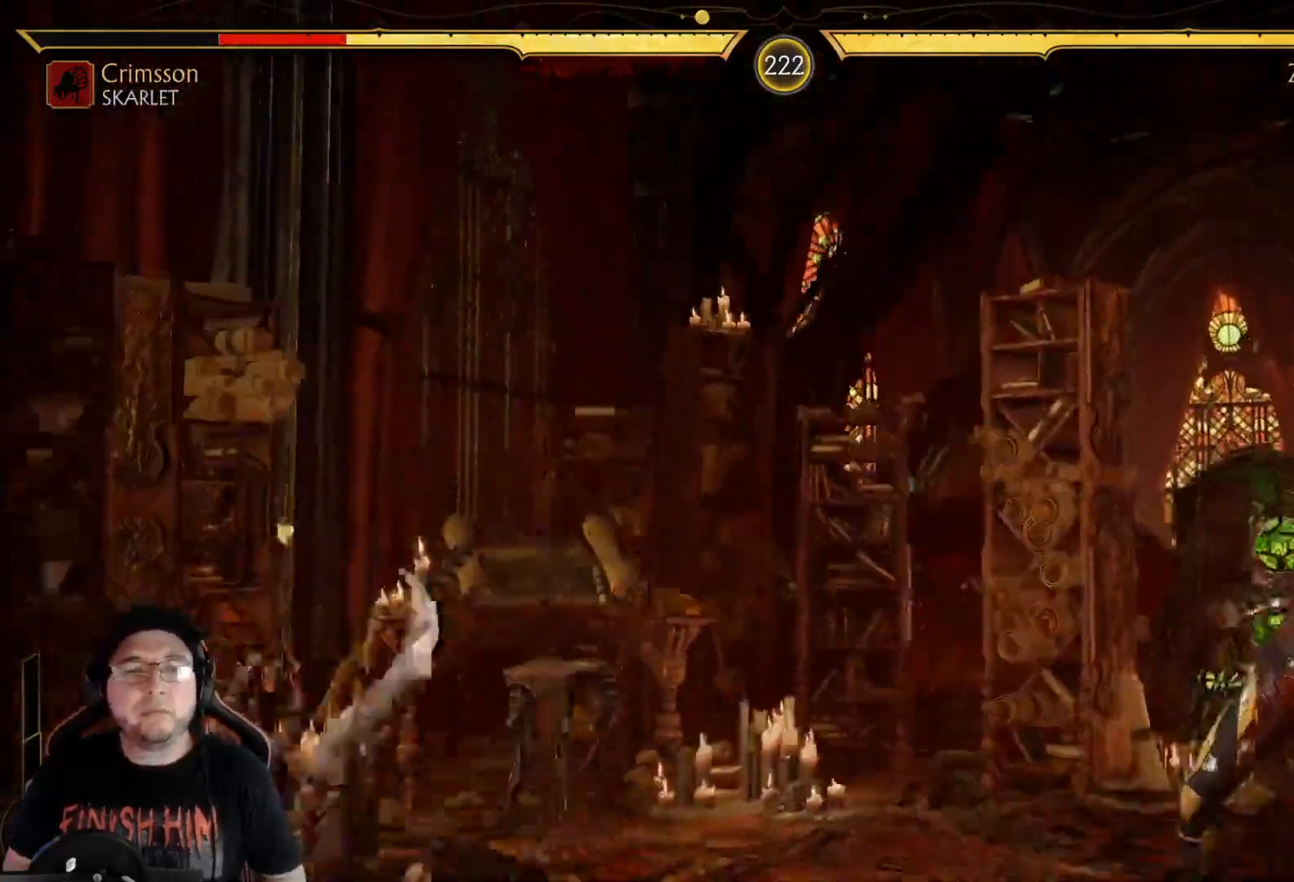
{"buttons": ["DPAD_LEFT"], "left_stick": "center", "right_stick": "center", "events": [[33, "DPAD_DOWN", "down"], [117, "DPAD_DOWN", "up"], [183, "DPAD_DOWN", "down"], [267, "R2", "down"], [300, "DPAD_DOWN", "up"], [451, "R2", "up"], [468, "DPAD_LEFT", "down"]]}
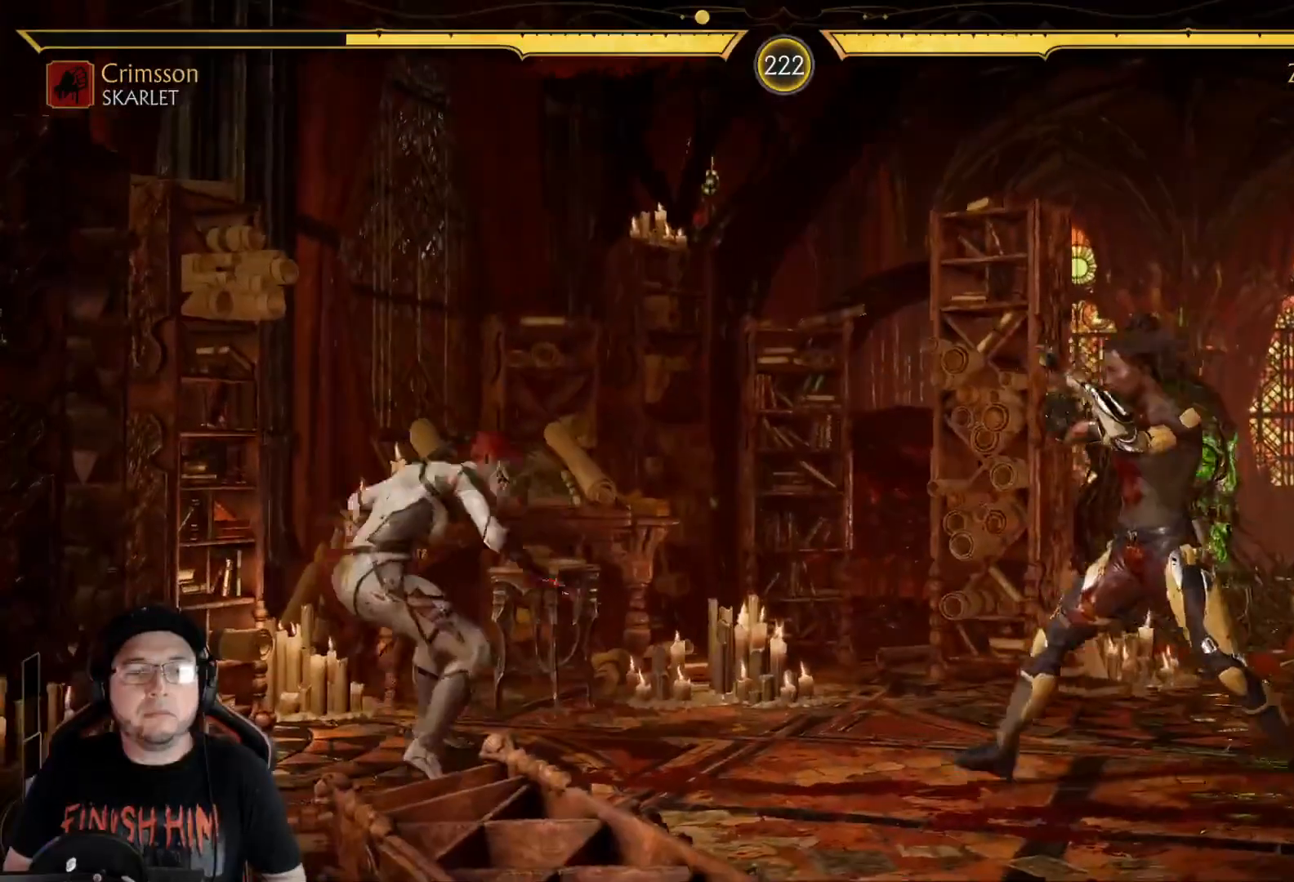
{"buttons": ["DPAD_UP", "DPAD_LEFT"], "left_stick": "center", "right_stick": "center", "events": [[50, "DPAD_UP", "down"]]}
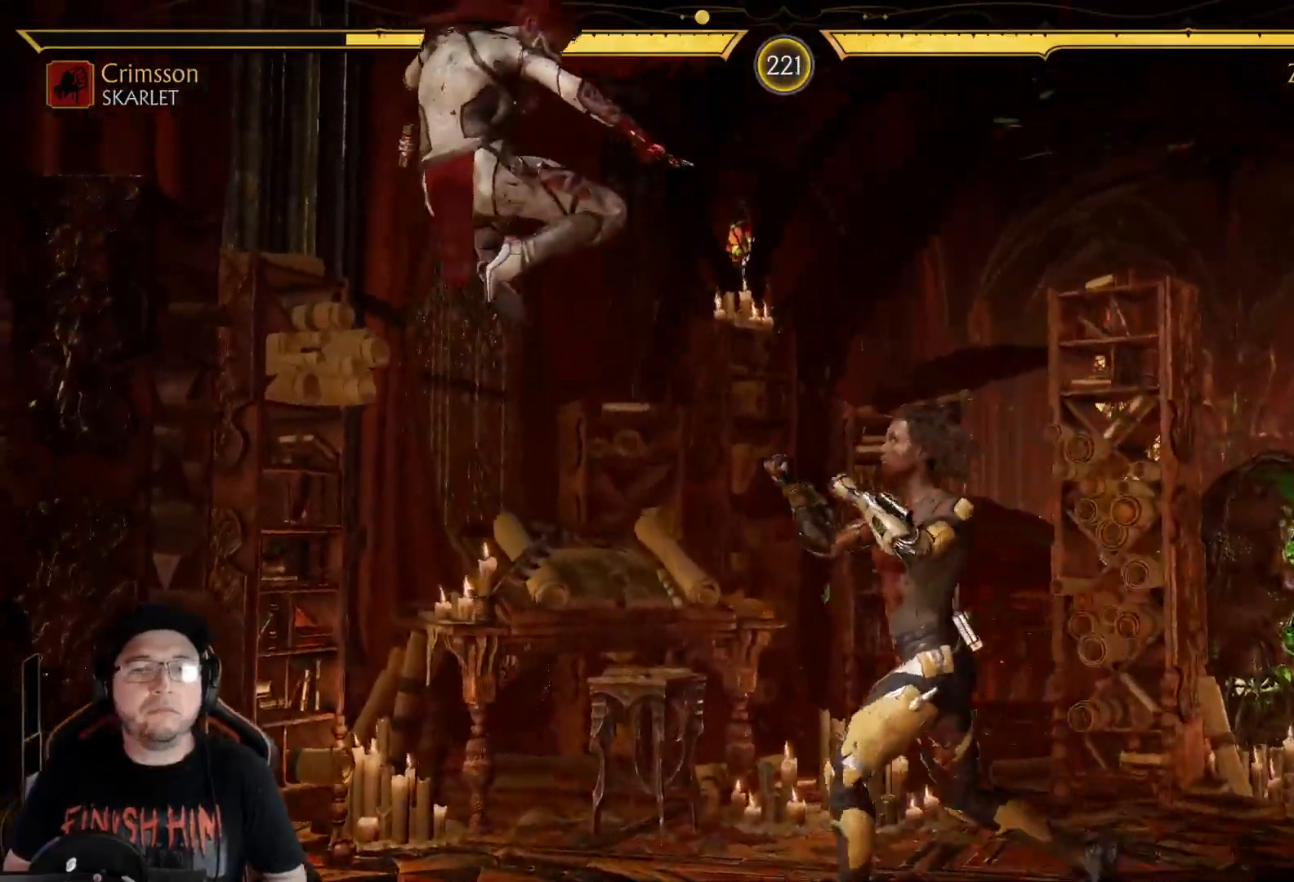
{"buttons": ["R2"], "left_stick": "center", "right_stick": "center", "events": [[50, "B", "down"], [50, "DPAD_UP", "up"], [117, "DPAD_LEFT", "up"], [133, "B", "up"], [183, "B", "down"], [250, "B", "up"], [284, "R2", "down"]]}
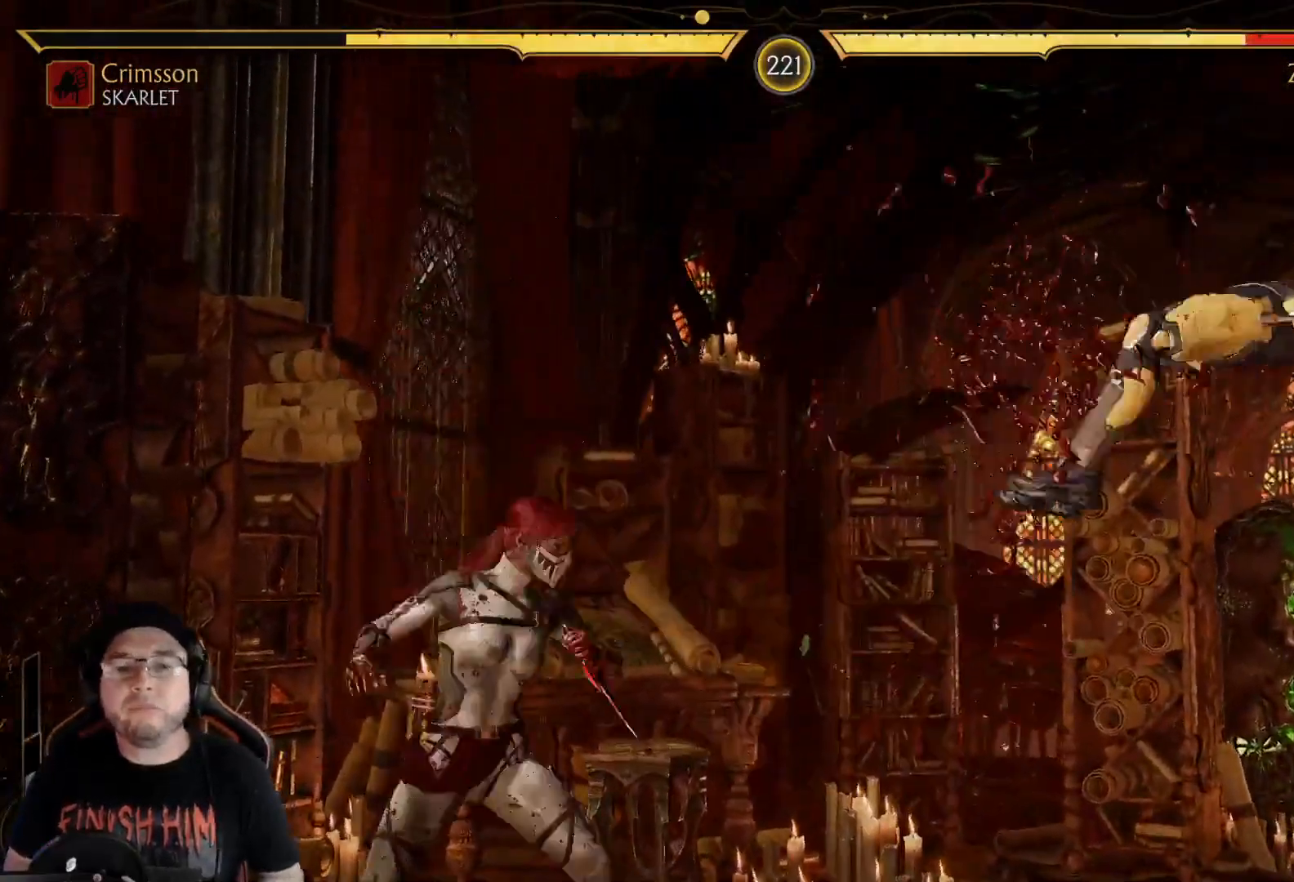
{"buttons": [], "left_stick": "center", "right_stick": "center", "events": [[50, "R2", "up"], [234, "DPAD_RIGHT", "down"], [318, "DPAD_RIGHT", "up"], [384, "DPAD_RIGHT", "down"], [485, "DPAD_RIGHT", "up"]]}
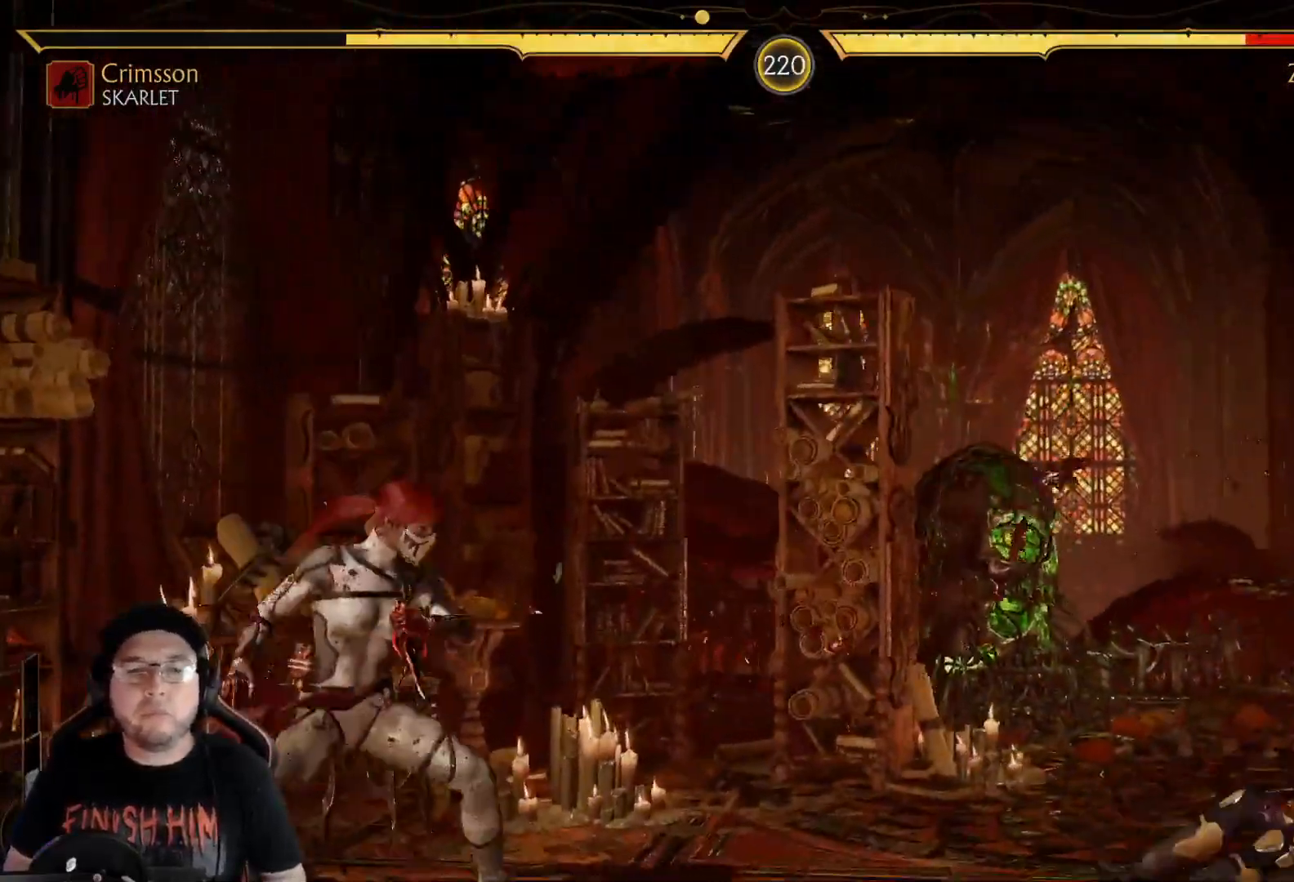
{"buttons": [], "left_stick": "center", "right_stick": "center", "events": [[17, "R2", "down"], [117, "DPAD_LEFT", "down"], [134, "R2", "up"], [201, "DPAD_LEFT", "up"], [251, "DPAD_LEFT", "down"], [318, "DPAD_LEFT", "up"], [385, "DPAD_LEFT", "down"], [485, "DPAD_LEFT", "up"]]}
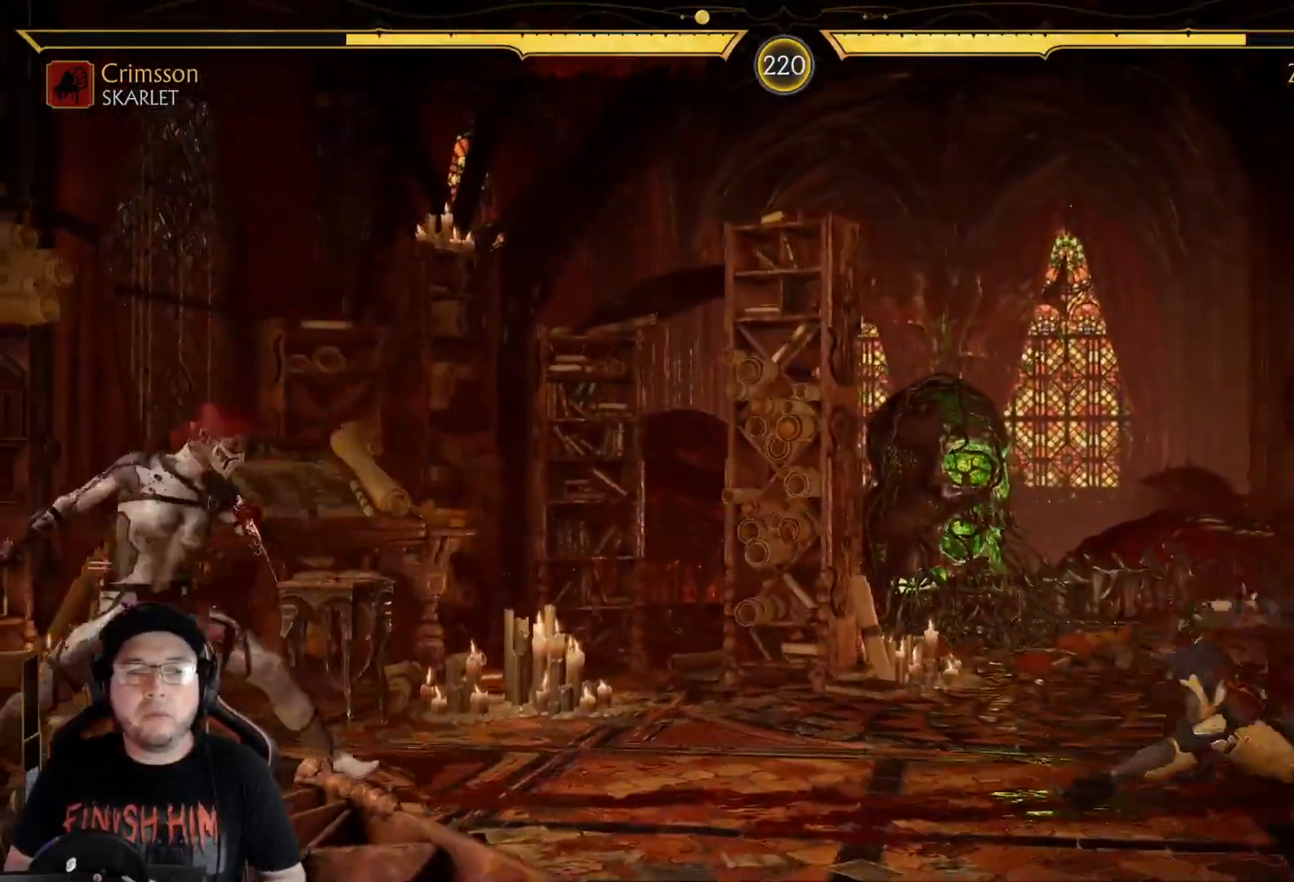
{"buttons": ["R2"], "left_stick": "center", "right_stick": "center"}
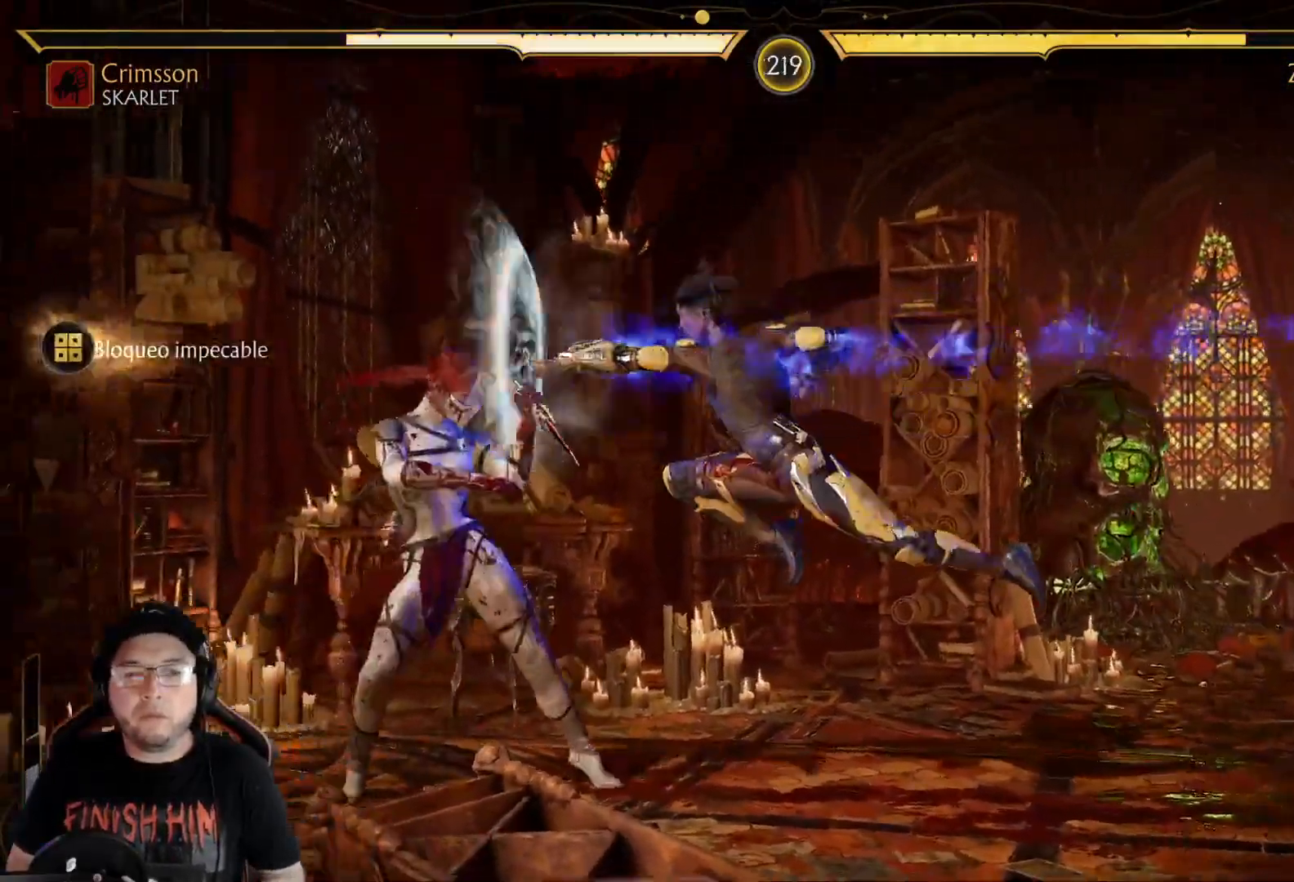
{"buttons": ["DPAD_RIGHT"], "left_stick": "center", "right_stick": "center", "events": [[351, "R2", "up"], [367, "DPAD_RIGHT", "down"]]}
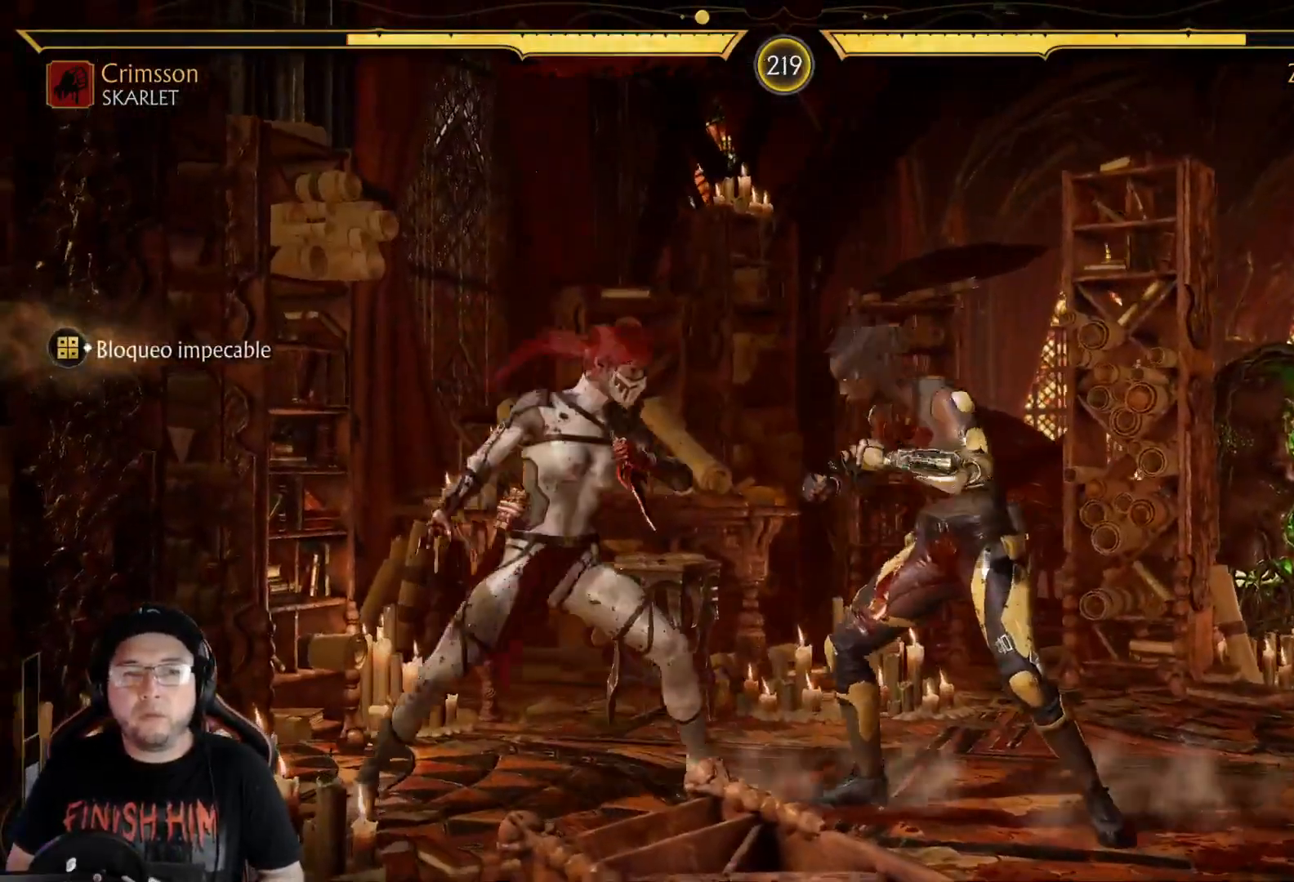
{"buttons": ["R2"], "left_stick": "center", "right_stick": "center", "events": [[67, "L1", "down"], [67, "R2", "down"], [184, "DPAD_RIGHT", "up"], [201, "L1", "up"]]}
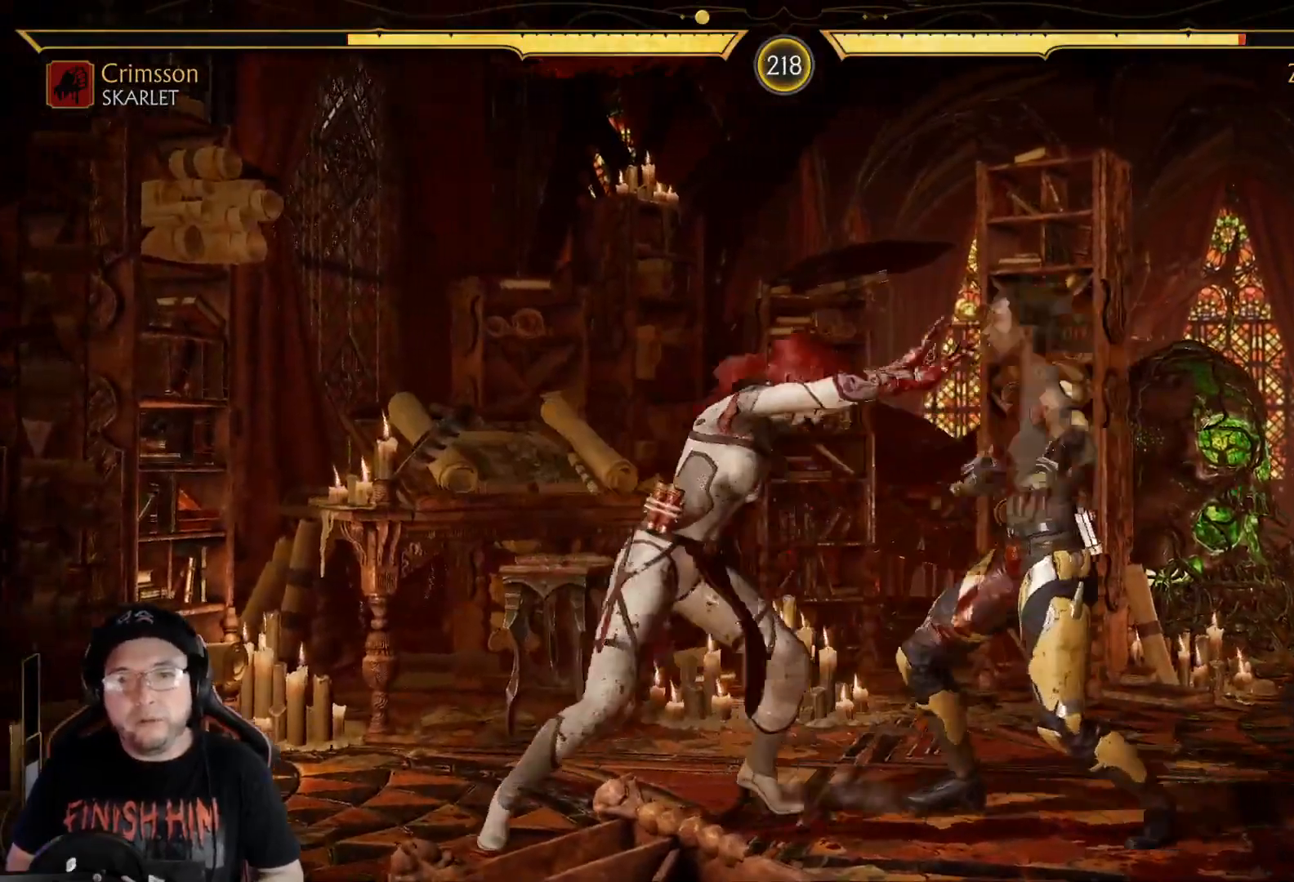
{"buttons": [], "left_stick": "center", "right_stick": "center", "events": [[167, "R2", "up"], [267, "R2", "down"], [434, "R2", "up"]]}
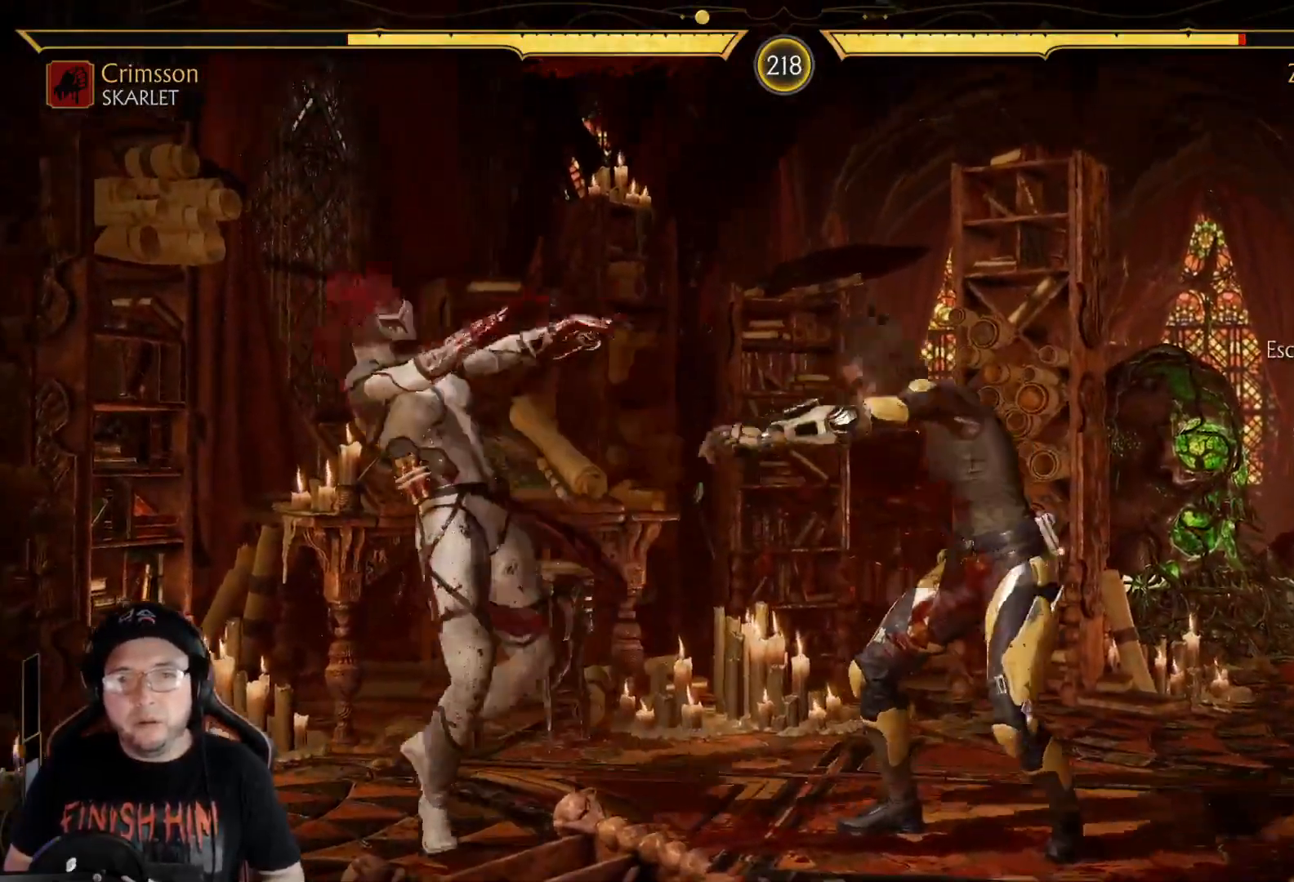
{"buttons": ["DPAD_UP"], "left_stick": "center", "right_stick": "center", "events": [[84, "DPAD_UP", "down"]]}
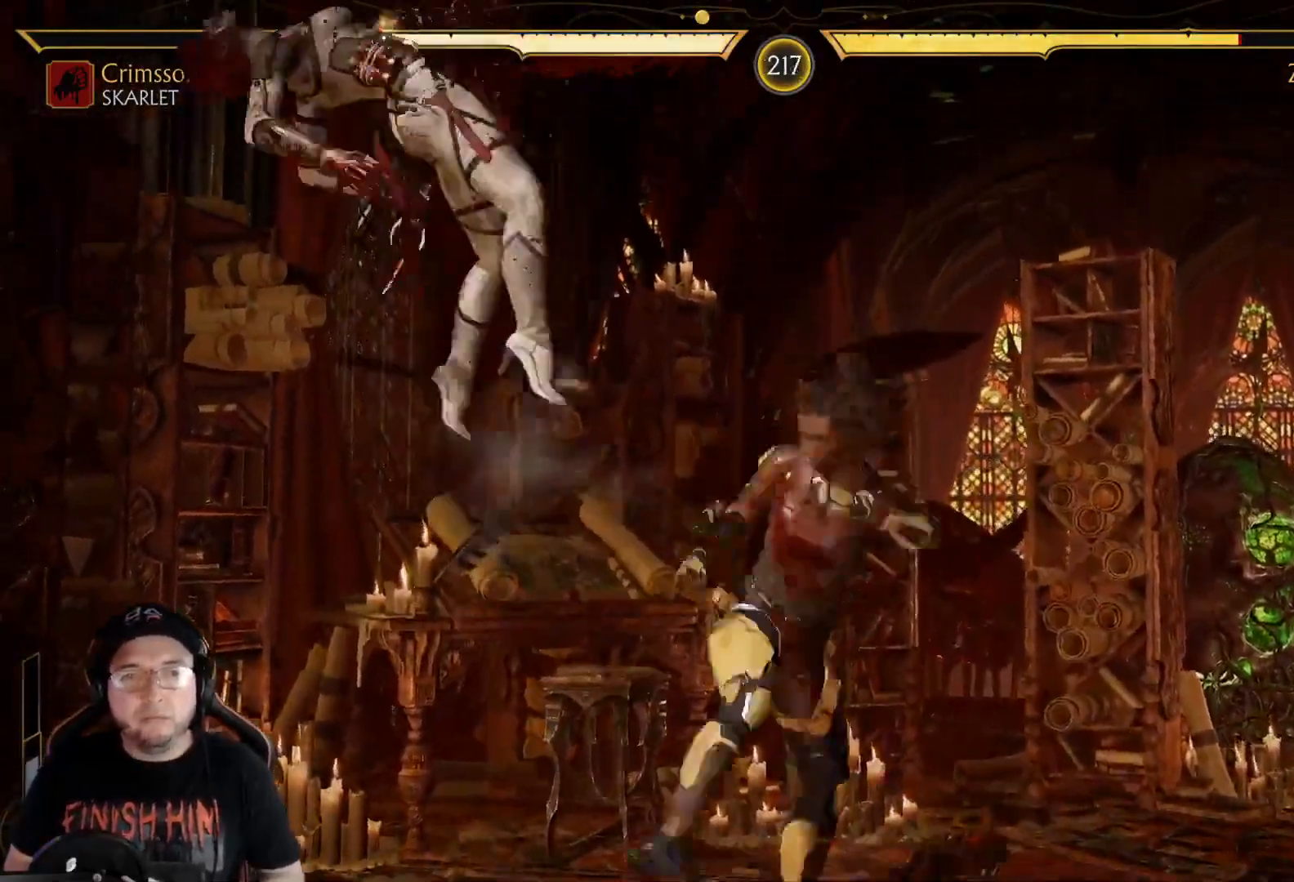
{"buttons": ["DPAD_DOWN"], "left_stick": "center", "right_stick": "center", "events": [[150, "DPAD_UP", "up"], [250, "DPAD_DOWN", "down"], [267, "R2", "down"], [351, "DPAD_DOWN", "up"], [401, "DPAD_DOWN", "down"], [417, "R2", "up"]]}
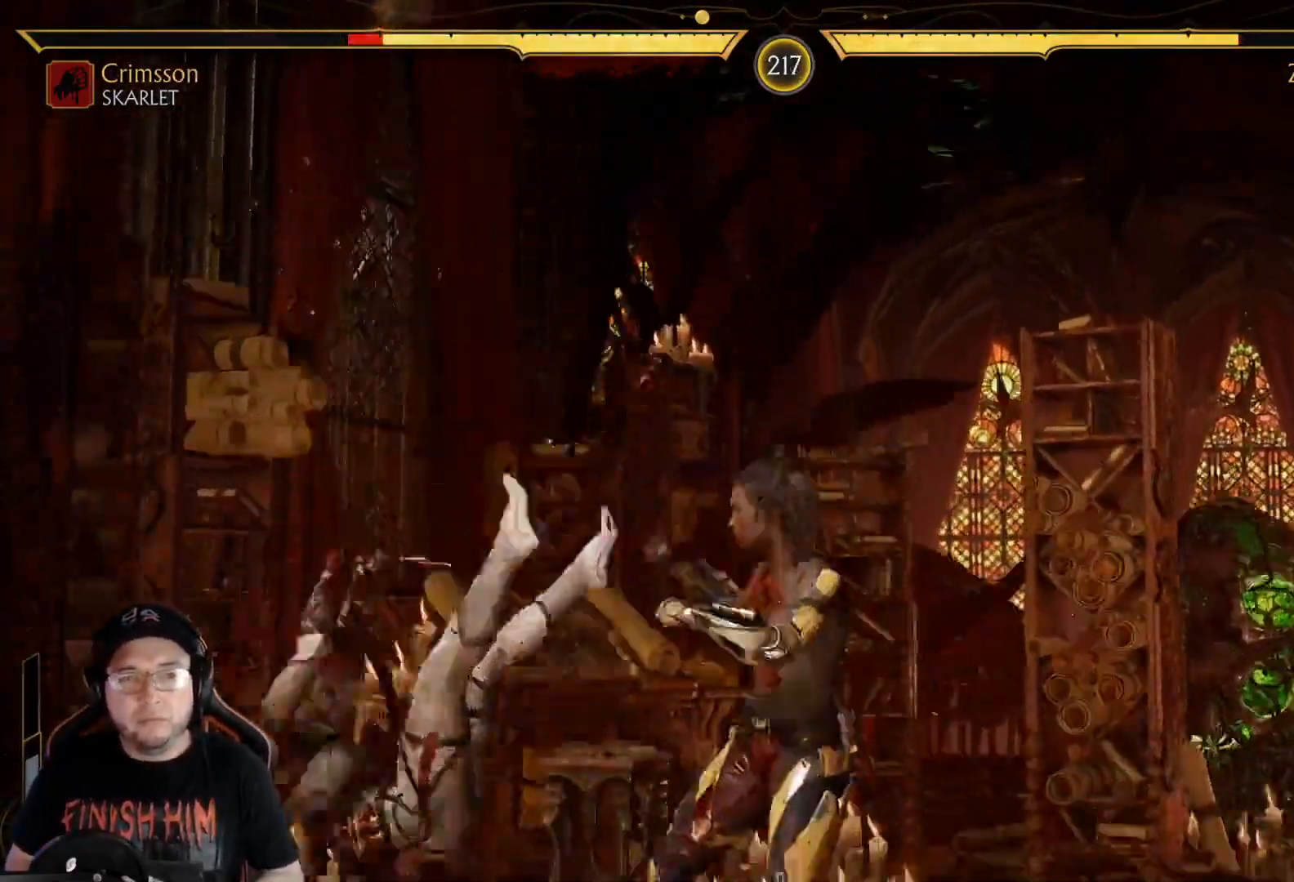
{"buttons": ["X", "DPAD_DOWN"], "left_stick": "center", "right_stick": "center", "events": [[17, "DPAD_DOWN", "up"], [117, "DPAD_DOWN", "down"], [150, "R2", "down"], [401, "R2", "up"], [485, "X", "down"]]}
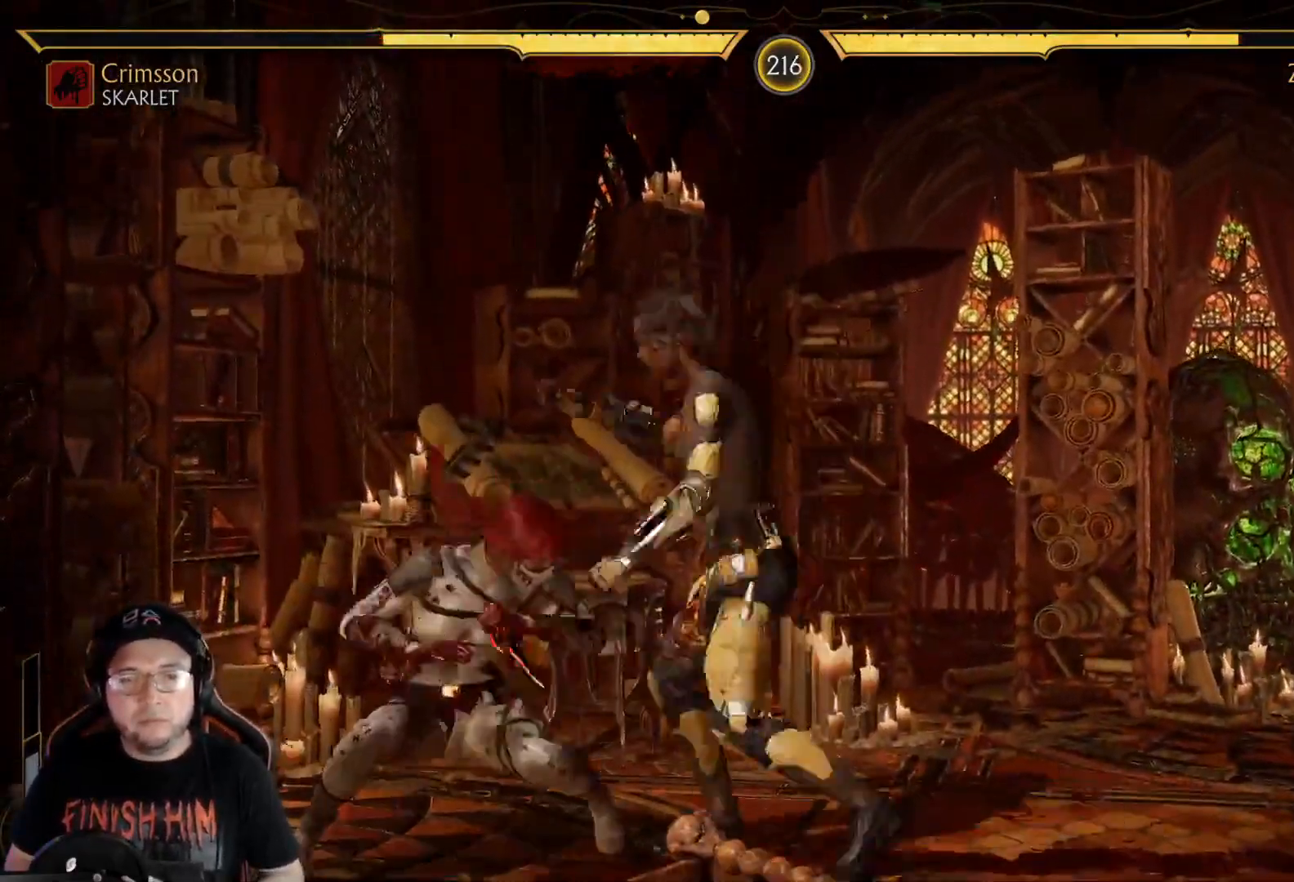
{"buttons": ["Y"], "left_stick": "center", "right_stick": "center", "events": [[84, "X", "up"], [134, "X", "down"], [234, "X", "up"], [301, "R2", "down"], [368, "DPAD_DOWN", "up"], [435, "R2", "up"], [502, "Y", "down"]]}
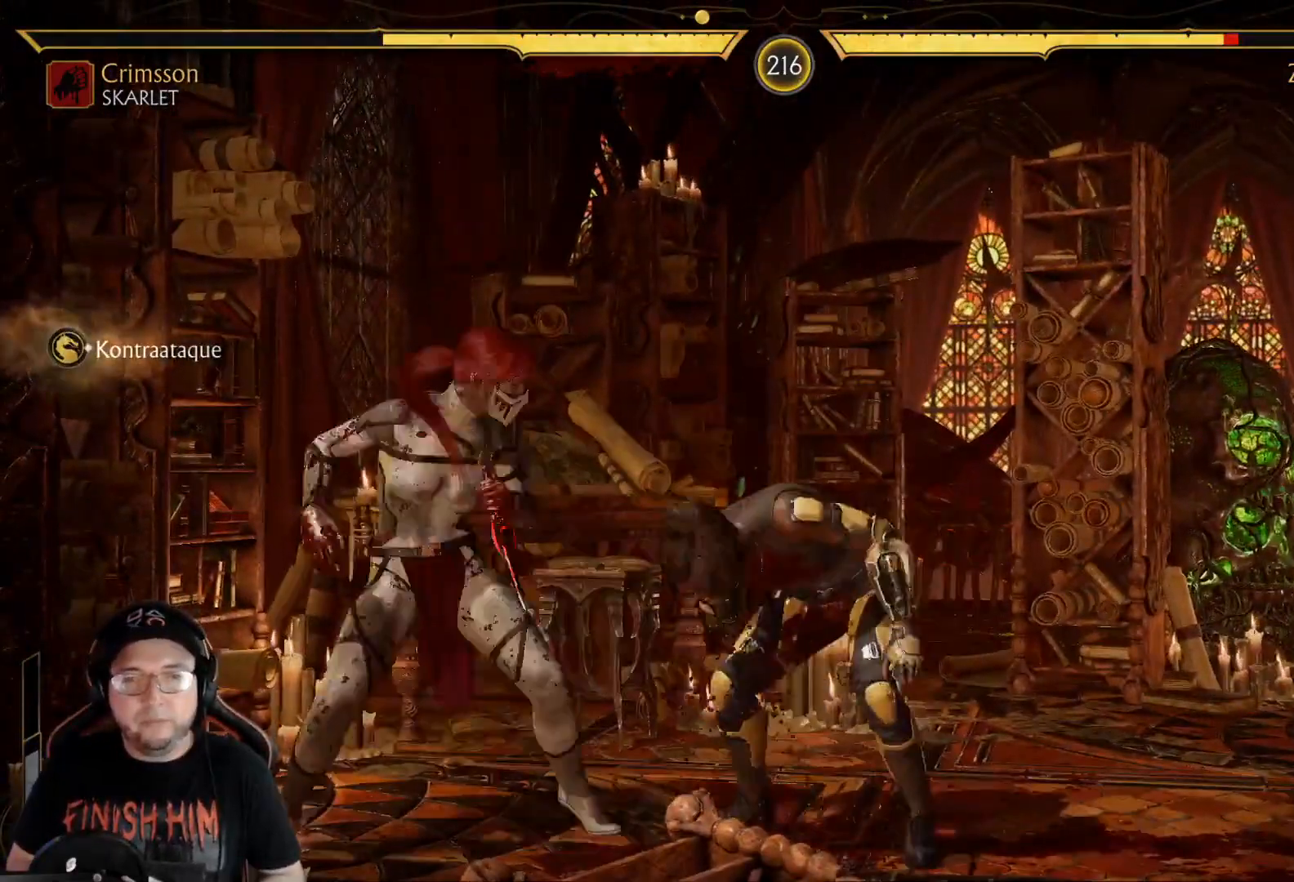
{"buttons": [], "left_stick": "center", "right_stick": "center", "events": [[83, "Y", "up"], [184, "X", "down"], [267, "X", "up"], [318, "Y", "down"], [435, "Y", "up"]]}
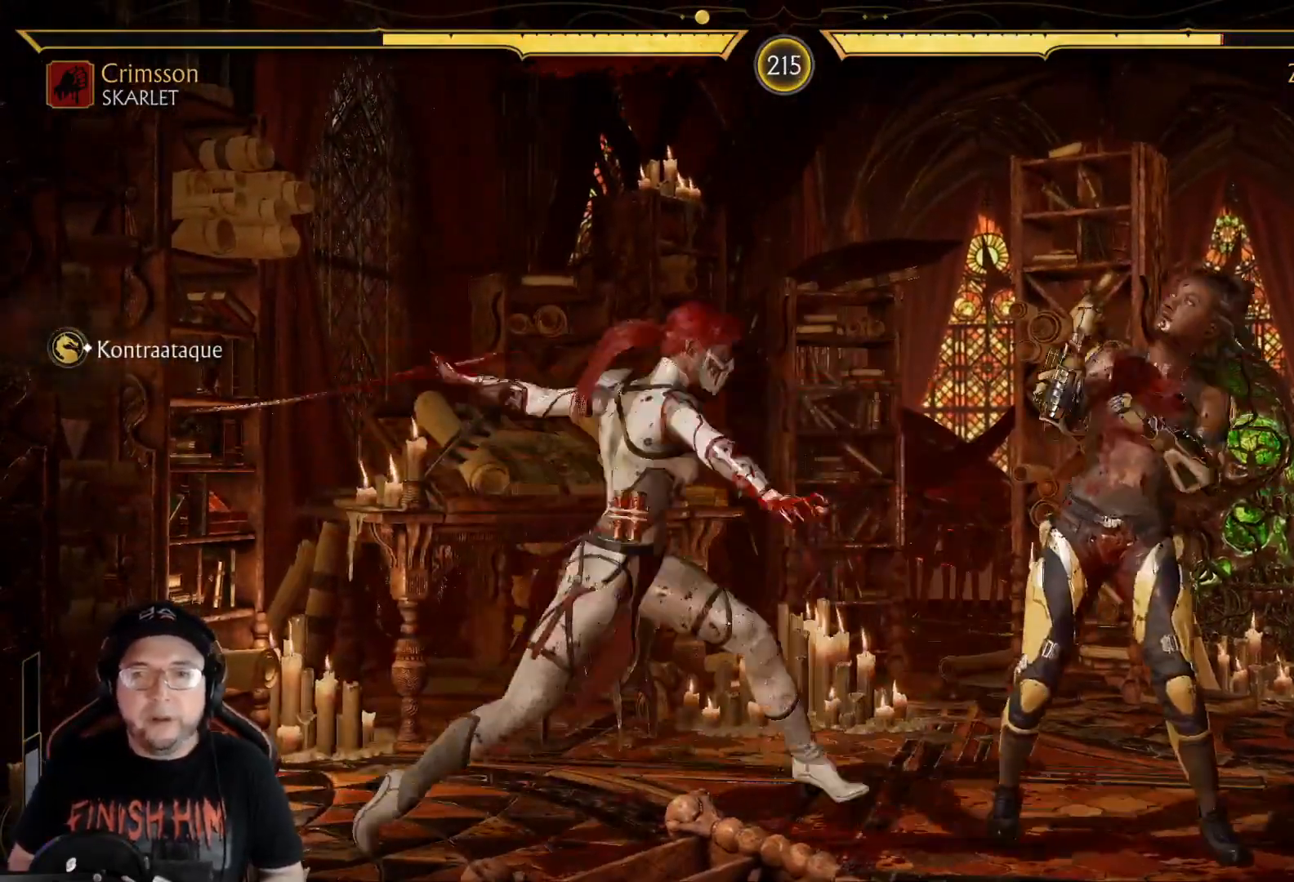
{"buttons": ["Y"], "left_stick": "center", "right_stick": "center", "events": [[17, "X", "down"], [101, "X", "up"], [184, "Y", "down"], [251, "Y", "up"], [351, "Y", "down"], [402, "Y", "up"], [485, "Y", "down"]]}
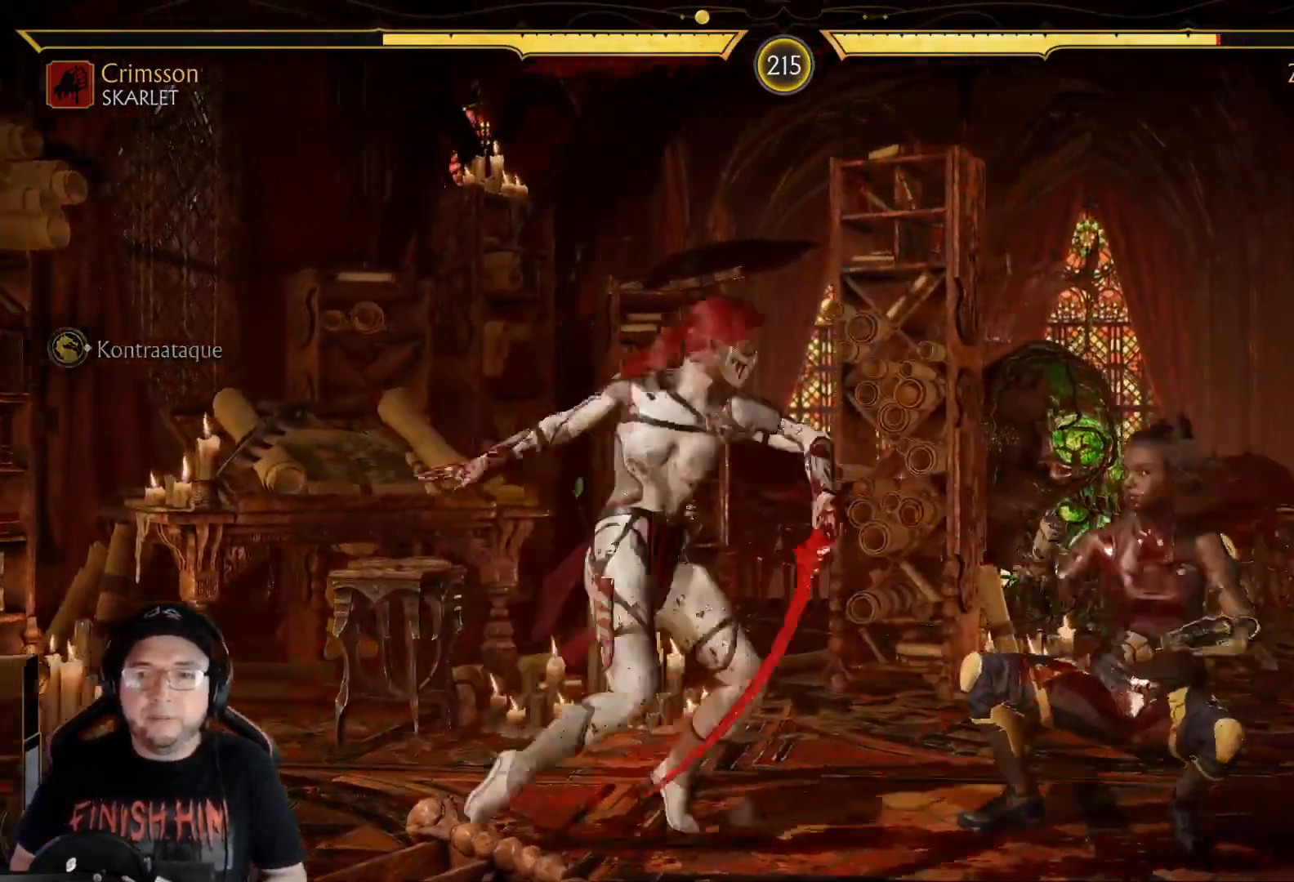
{"buttons": ["R2", "DPAD_DOWN"], "left_stick": "center", "right_stick": "center", "events": [[17, "Y", "up"], [83, "Y", "down"], [184, "Y", "up"], [284, "R2", "down"], [418, "R2", "up"], [485, "R2", "down"], [501, "DPAD_DOWN", "down"]]}
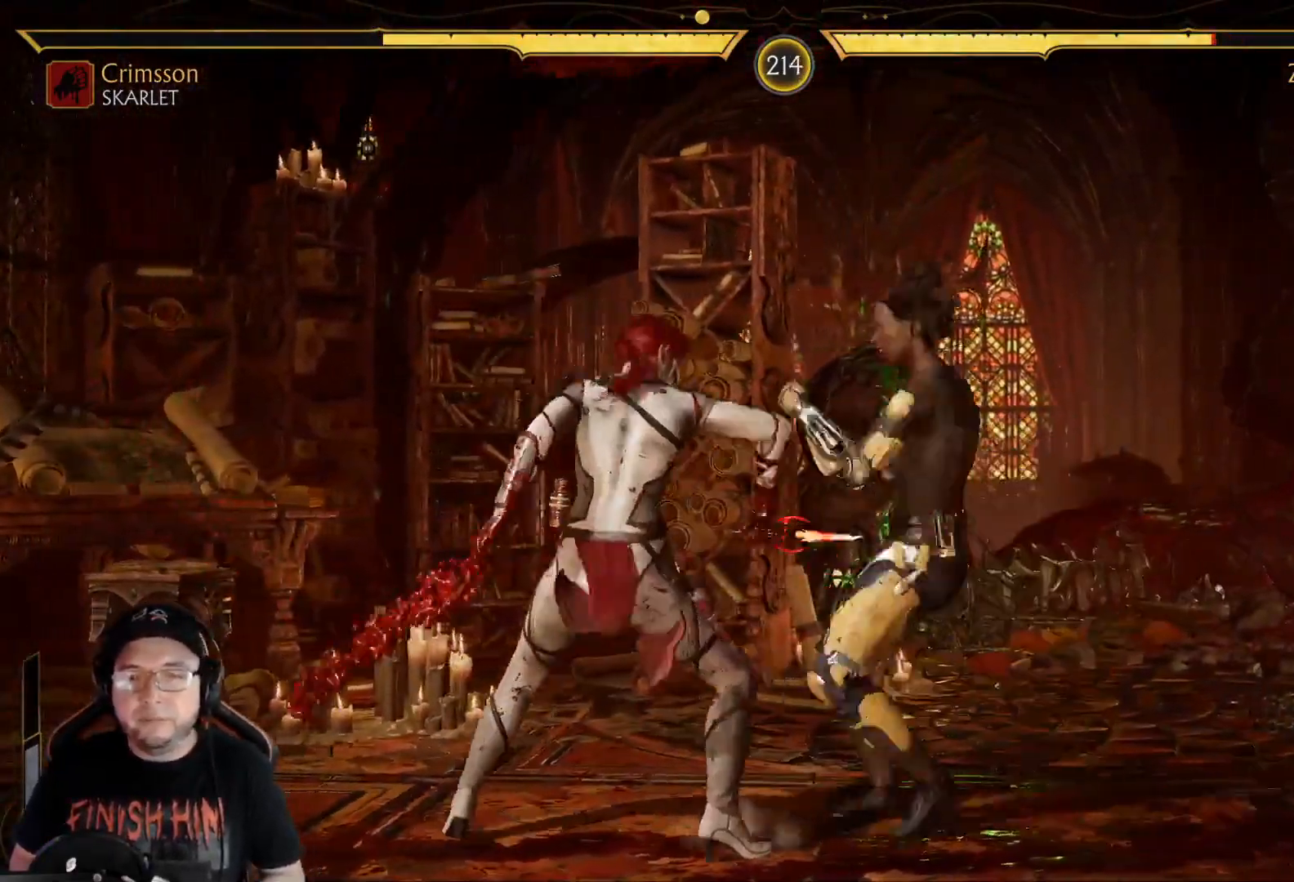
{"buttons": ["R2", "DPAD_DOWN"], "left_stick": "center", "right_stick": "center", "events": []}